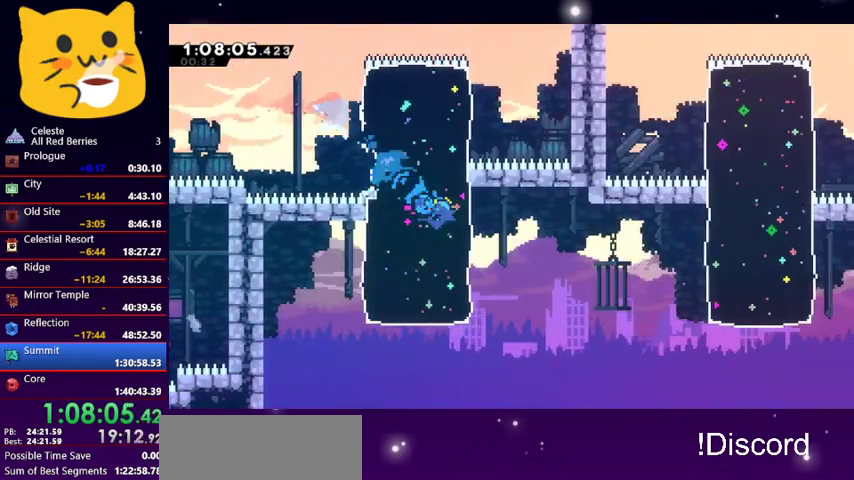
Gameplay with keyboard; each line is a JSON object with the keys held at the frame after it. "events" lists presses ("down") and releases ("up") of "dash", "demo", "down", "grab", "jump1", "jump2", "left", "pause", "right" and "up" between this image and that frame as [ms after this image, input, new state], when the widget could be followed in between. No other keys are recorded. Mouse input is not recorded. Key names are as the overlay labels them; some are game actions (e.g. jump) rather than physical keys.
{"keys": ["right"], "events": [[167, "dash", "down"], [300, "dash", "up"]]}
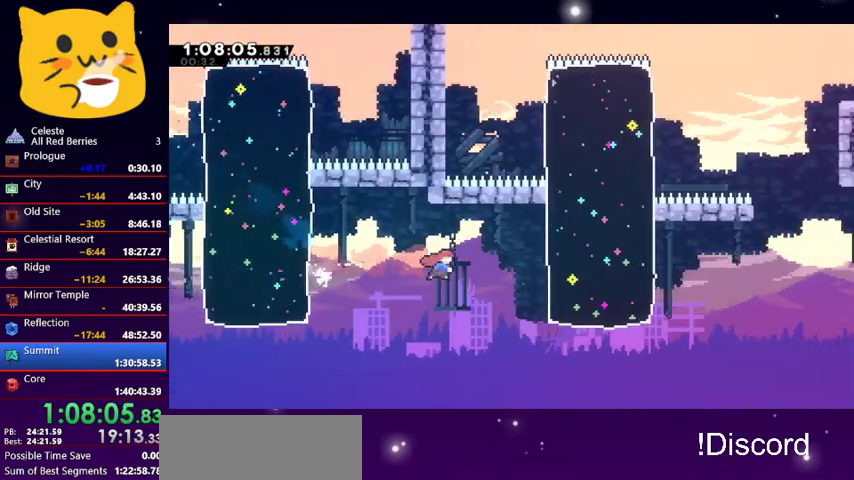
{"keys": ["right"], "events": [[133, "up", "down"], [200, "dash", "down"], [333, "dash", "up"], [467, "up", "up"]]}
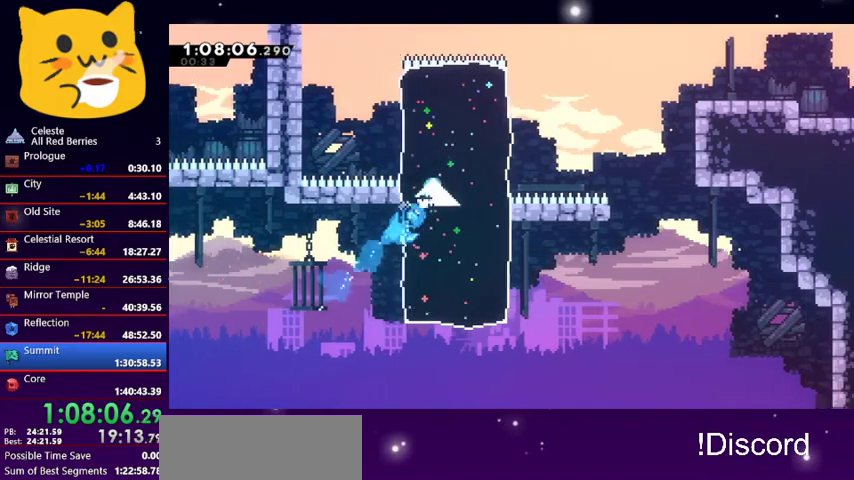
{"keys": ["dash", "right"], "events": [[233, "jump1", "down"], [367, "jump1", "up"], [467, "dash", "down"]]}
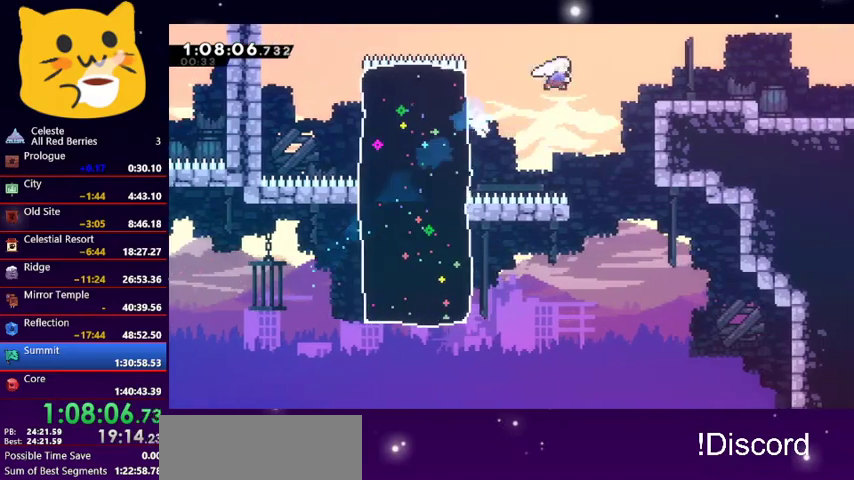
{"keys": ["down", "jump1", "right"], "events": [[133, "dash", "up"], [200, "down", "down"], [300, "dash", "down"], [433, "jump1", "down"], [500, "dash", "up"]]}
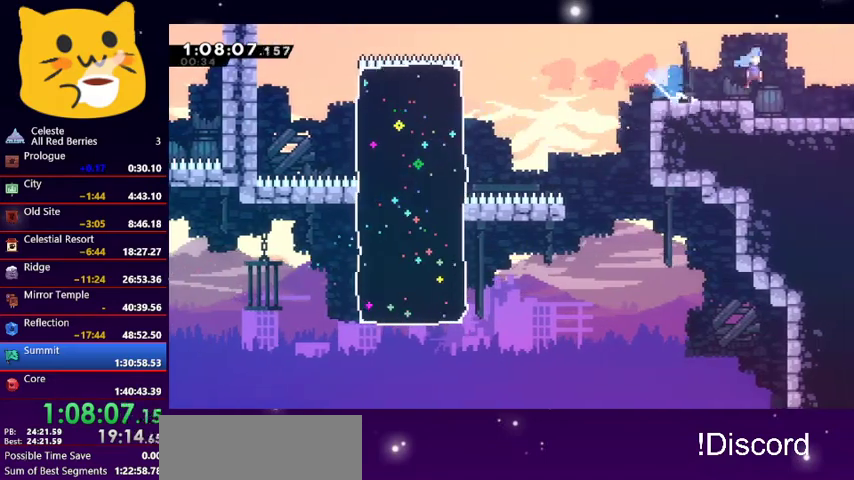
{"keys": ["down", "right"], "events": [[33, "dash", "down"], [100, "jump1", "up"], [167, "jump1", "down"], [267, "dash", "up"], [433, "jump1", "up"]]}
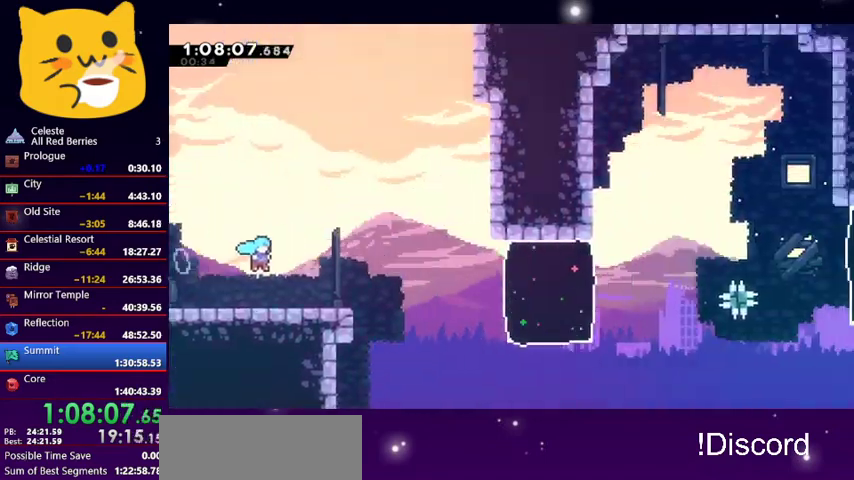
{"keys": ["dash", "down", "right"], "events": [[333, "dash", "down"]]}
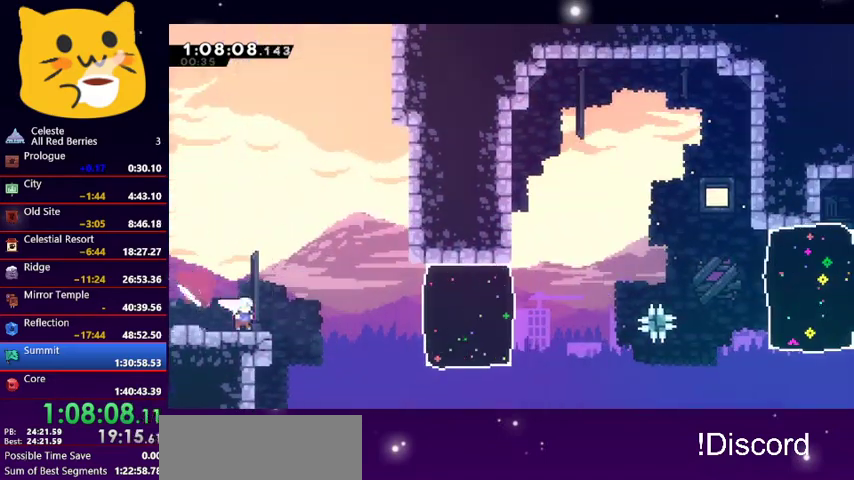
{"keys": ["right"], "events": [[33, "jump1", "down"], [100, "dash", "up"], [267, "down", "up"], [300, "dash", "down"], [300, "jump1", "up"], [467, "dash", "up"]]}
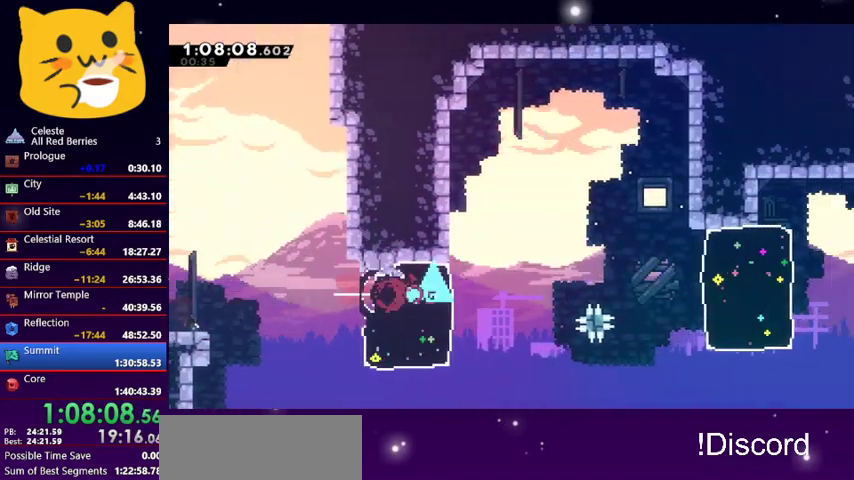
{"keys": ["dash", "right"], "events": [[100, "jump1", "down"], [200, "jump1", "up"], [467, "dash", "down"]]}
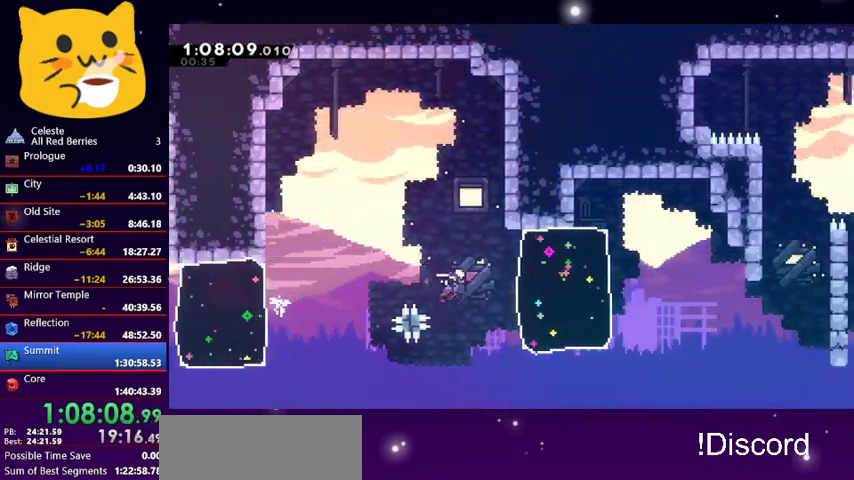
{"keys": ["right"], "events": [[67, "dash", "up"]]}
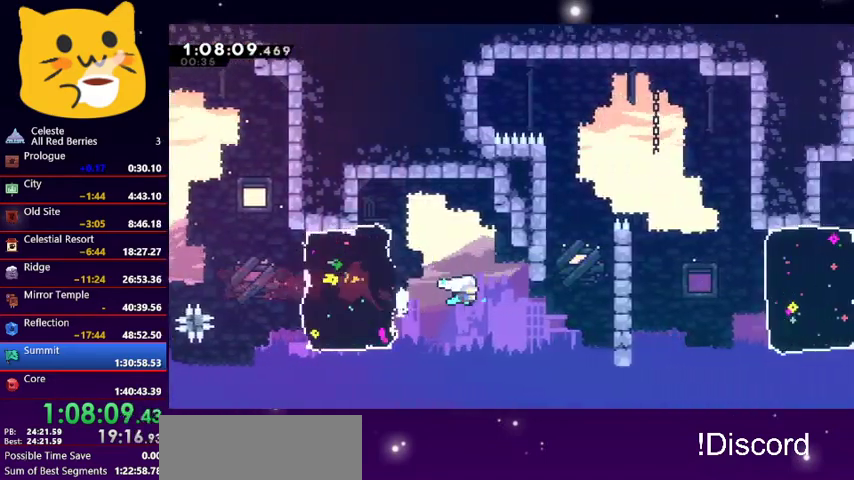
{"keys": ["grab", "jump1", "right", "up"], "events": [[133, "dash", "down"], [133, "up", "down"], [267, "dash", "up"], [267, "grab", "down"], [433, "jump1", "down"]]}
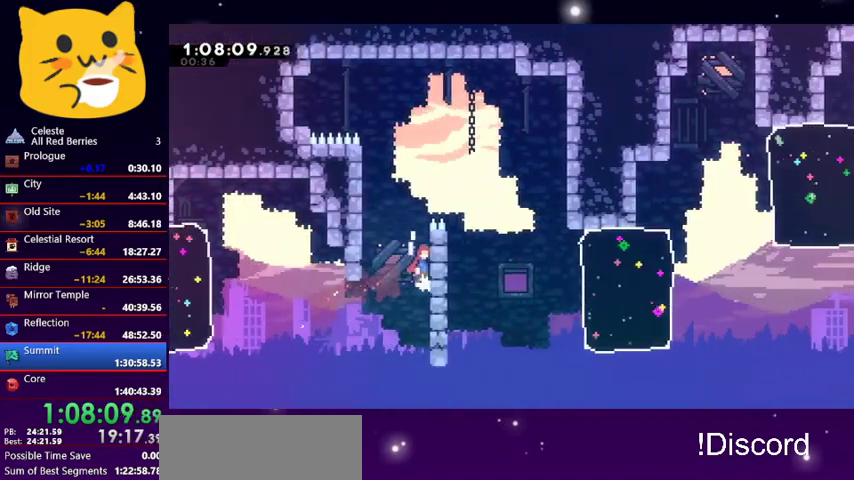
{"keys": ["right"], "events": [[133, "jump1", "up"], [167, "jump1", "down"], [467, "up", "up"], [500, "grab", "up"], [500, "jump1", "up"]]}
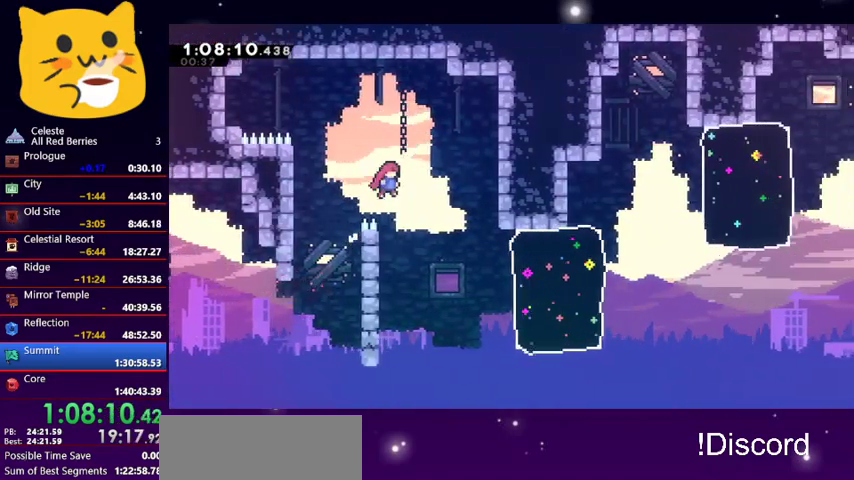
{"keys": ["right"], "events": [[300, "dash", "down"], [433, "dash", "up"]]}
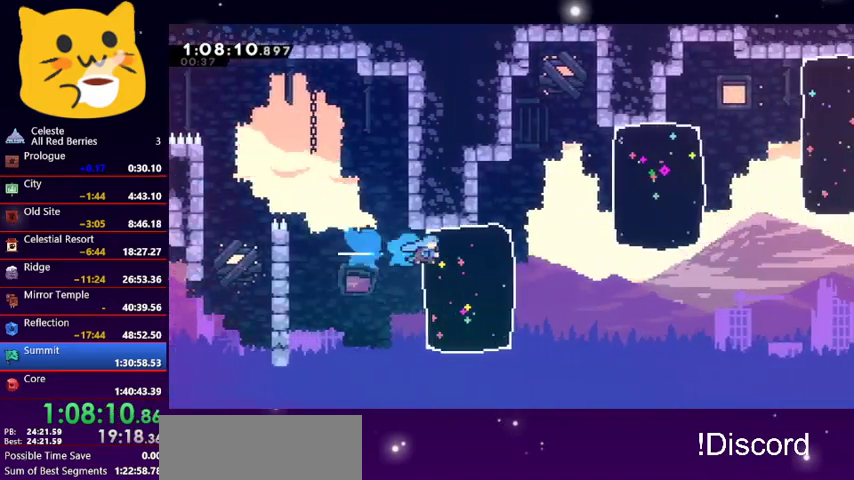
{"keys": ["right"], "events": [[167, "jump1", "down"], [300, "jump1", "up"], [367, "dash", "down"], [500, "dash", "up"]]}
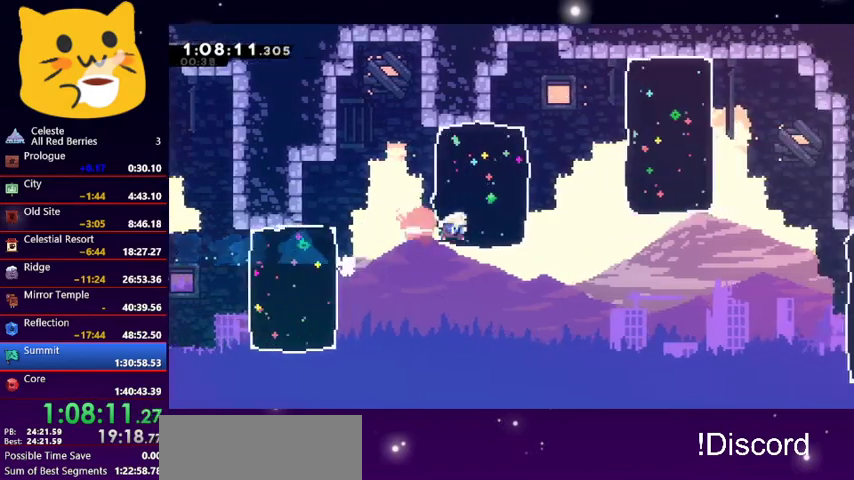
{"keys": ["right"], "events": [[367, "dash", "down"], [500, "dash", "up"]]}
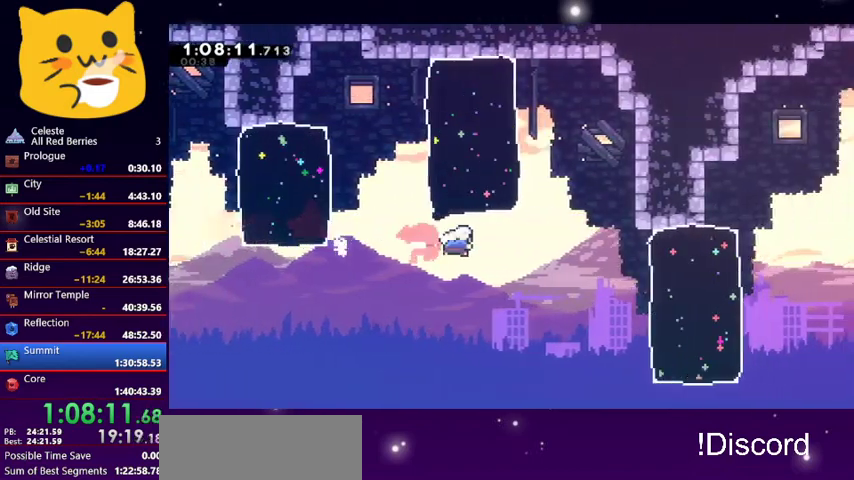
{"keys": ["right"], "events": [[200, "dash", "down"], [300, "dash", "up"]]}
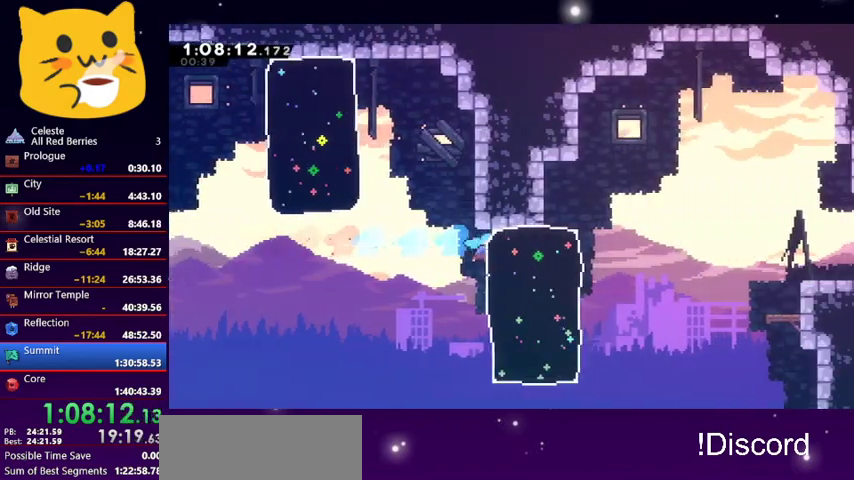
{"keys": ["right"], "events": [[167, "jump1", "down"], [367, "jump1", "up"]]}
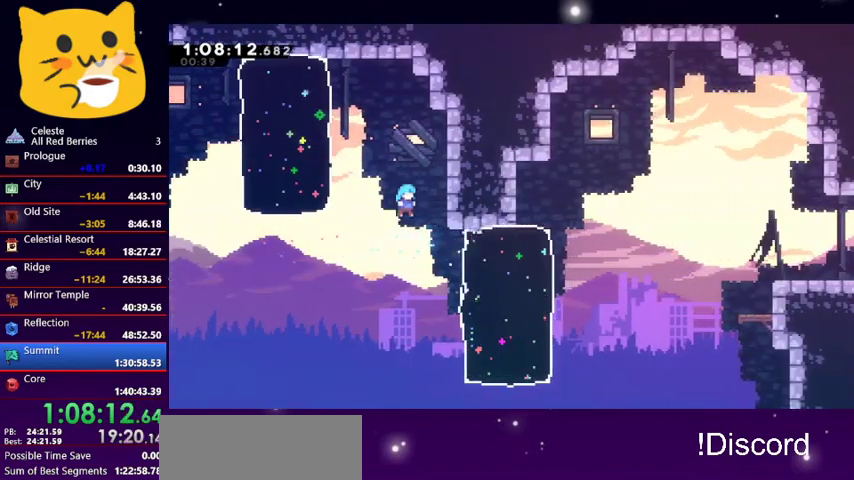
{"keys": [], "events": [[300, "grab", "down"], [367, "jump1", "down"], [467, "grab", "up"], [500, "jump1", "up"], [500, "right", "up"]]}
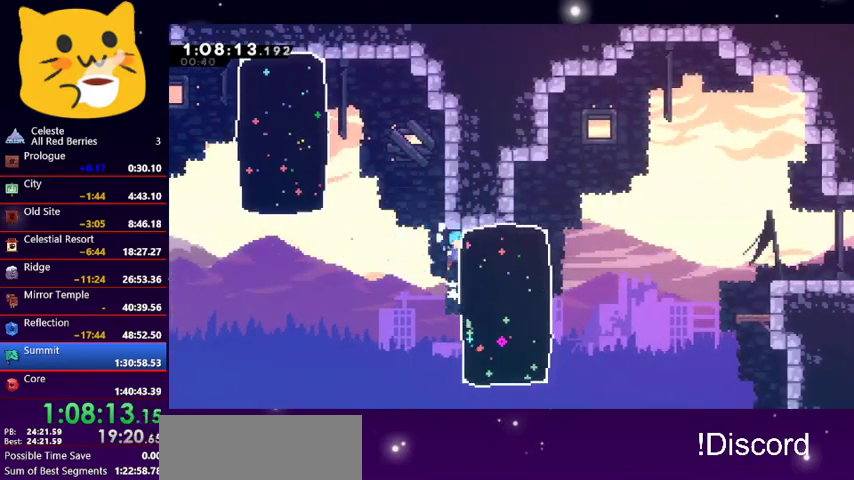
{"keys": ["jump1"], "events": [[67, "pause", "down"], [100, "down", "down"], [167, "pause", "up"], [200, "jump1", "down"], [233, "down", "up"], [300, "jump1", "up"], [333, "jump1", "down"], [433, "jump1", "up"], [500, "jump1", "down"]]}
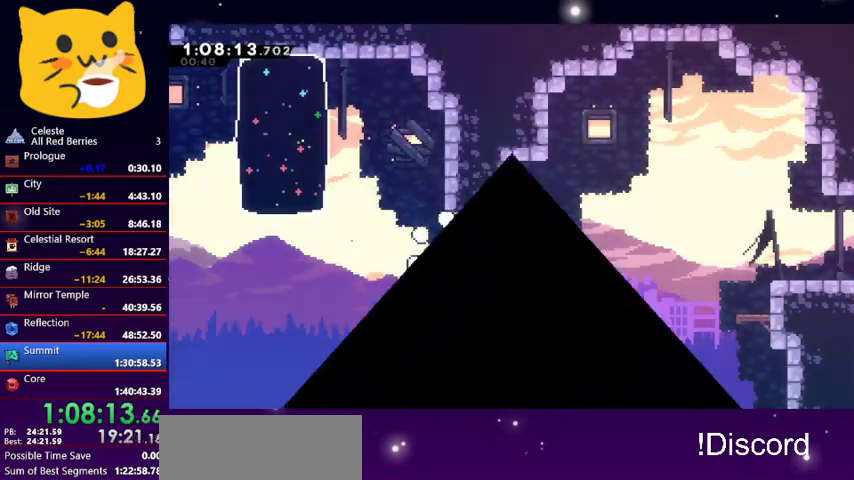
{"keys": ["down", "right"], "events": [[100, "jump1", "up"], [167, "down", "down"], [167, "jump1", "down"], [167, "right", "down"], [267, "jump1", "up"]]}
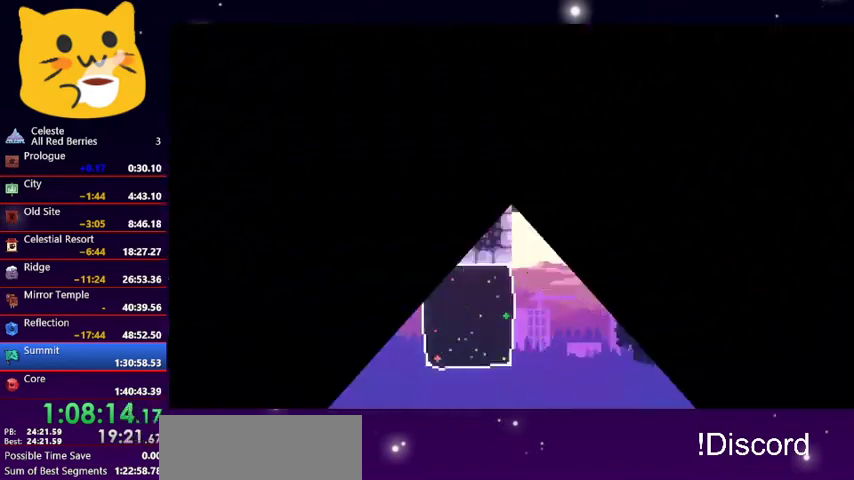
{"keys": ["jump1", "right"], "events": [[33, "down", "up"], [100, "right", "up"], [200, "right", "down"], [500, "jump1", "down"]]}
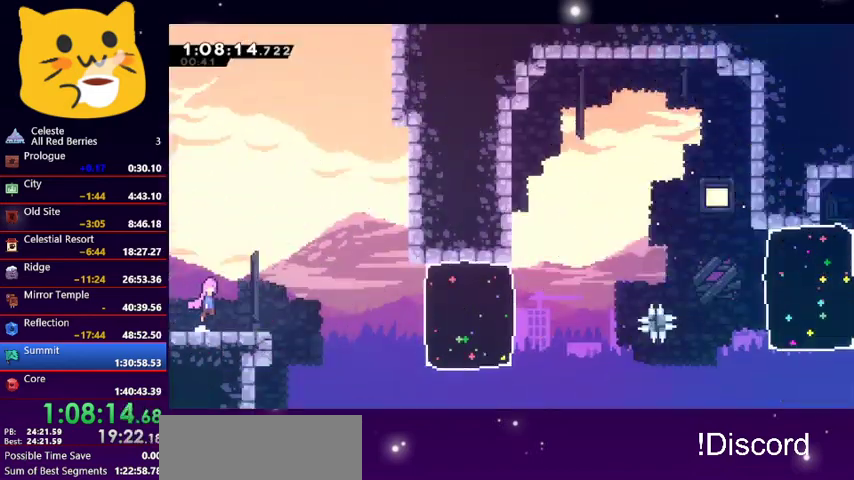
{"keys": ["dash", "right"], "events": [[167, "jump1", "up"], [400, "dash", "down"]]}
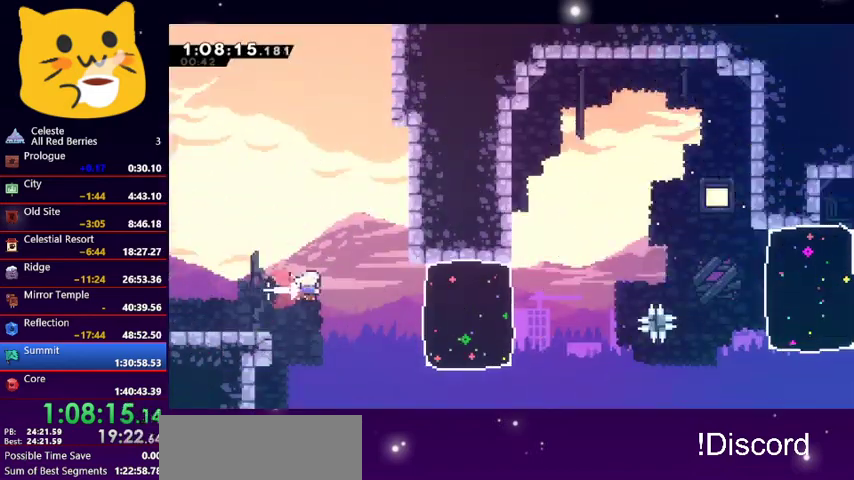
{"keys": ["jump1", "right"], "events": [[33, "dash", "up"], [167, "dash", "down"], [300, "dash", "up"], [500, "jump1", "down"]]}
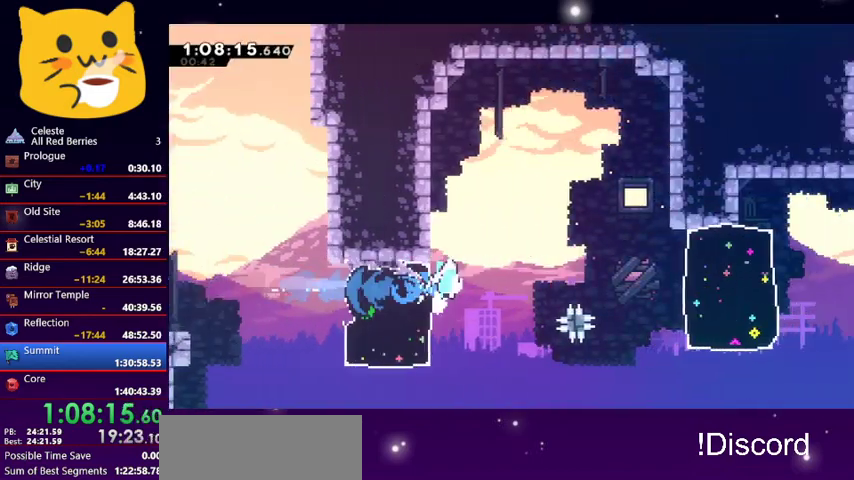
{"keys": ["right"], "events": [[133, "jump1", "up"], [433, "dash", "down"], [500, "dash", "up"]]}
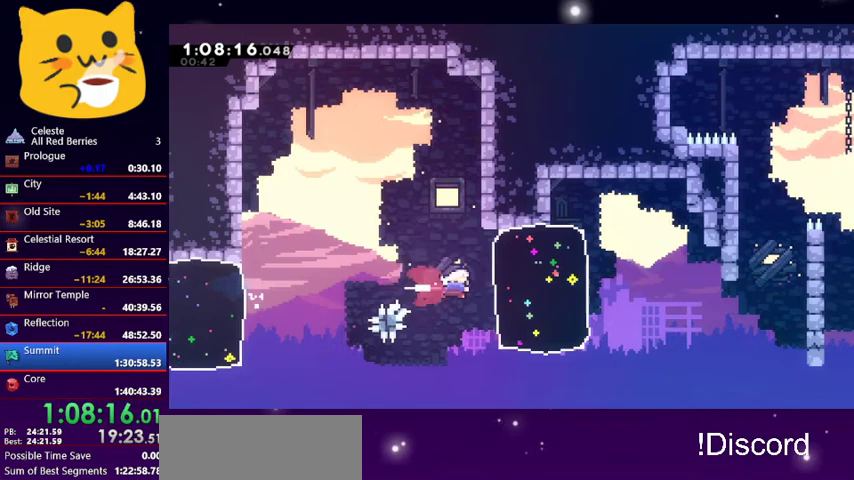
{"keys": ["right"], "events": []}
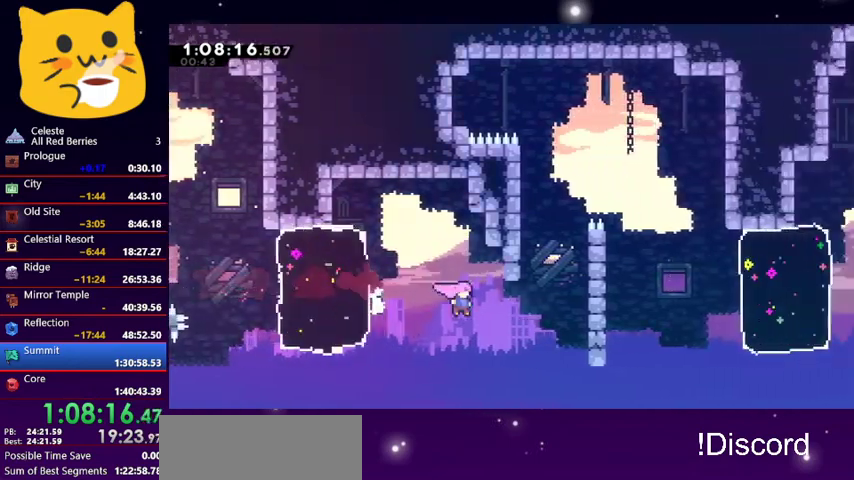
{"keys": ["grab", "jump1", "right", "up"], "events": [[133, "dash", "down"], [133, "up", "down"], [267, "dash", "up"], [300, "grab", "down"], [400, "jump1", "down"]]}
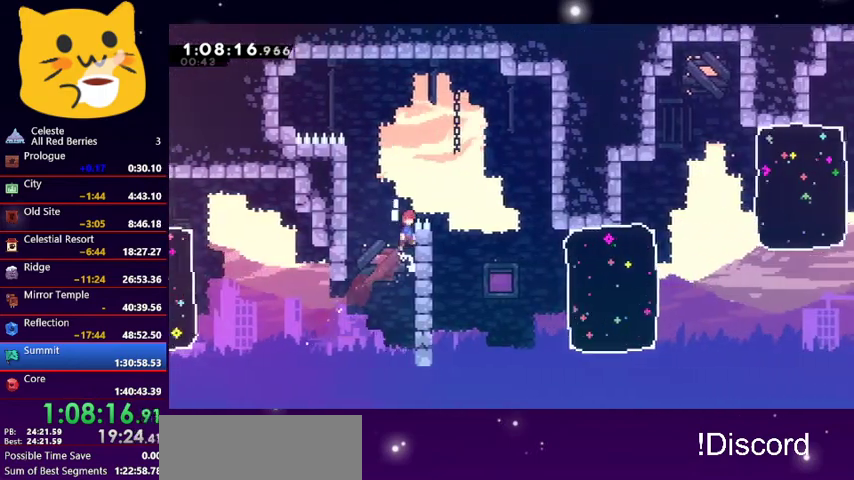
{"keys": ["right"], "events": [[33, "jump1", "up"], [100, "jump1", "down"], [333, "grab", "up"], [333, "jump1", "up"], [333, "up", "up"]]}
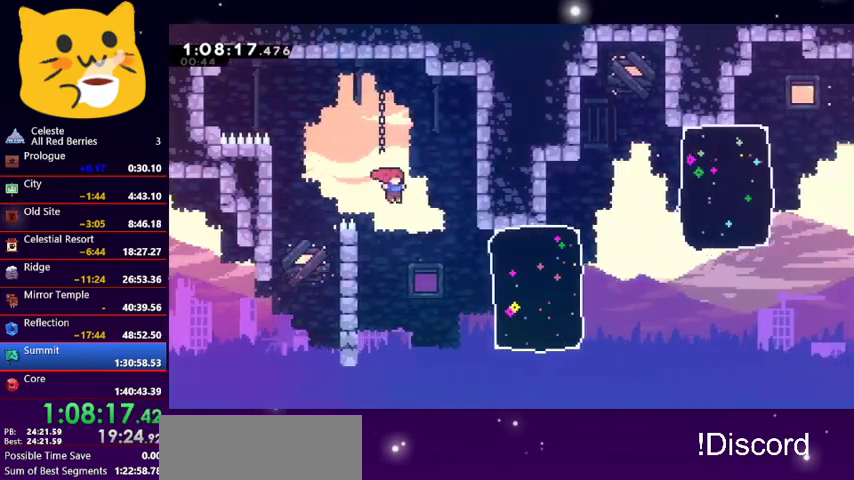
{"keys": ["right"], "events": [[233, "dash", "down"], [400, "dash", "up"]]}
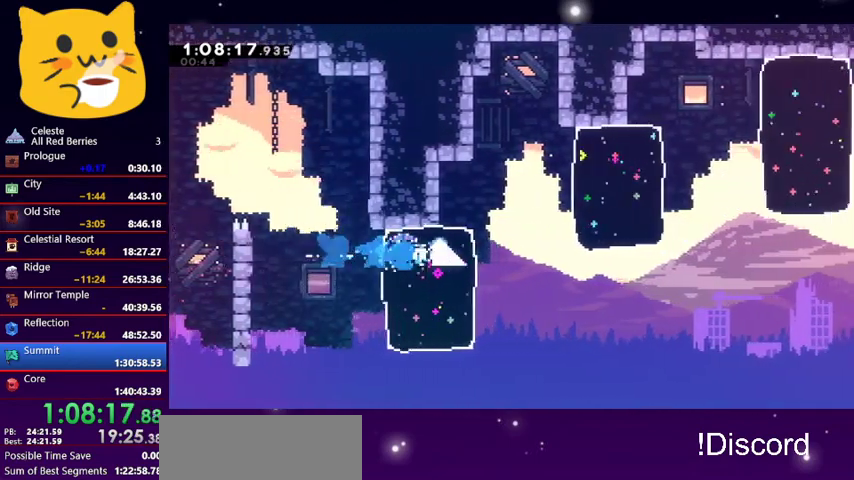
{"keys": ["right"], "events": [[133, "jump1", "down"], [267, "jump1", "up"], [367, "dash", "down"], [433, "dash", "up"]]}
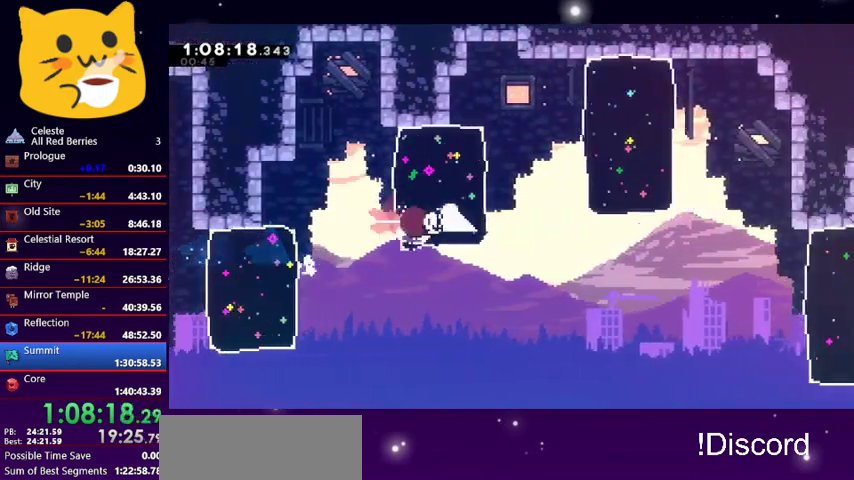
{"keys": ["dash", "right"], "events": [[433, "dash", "down"]]}
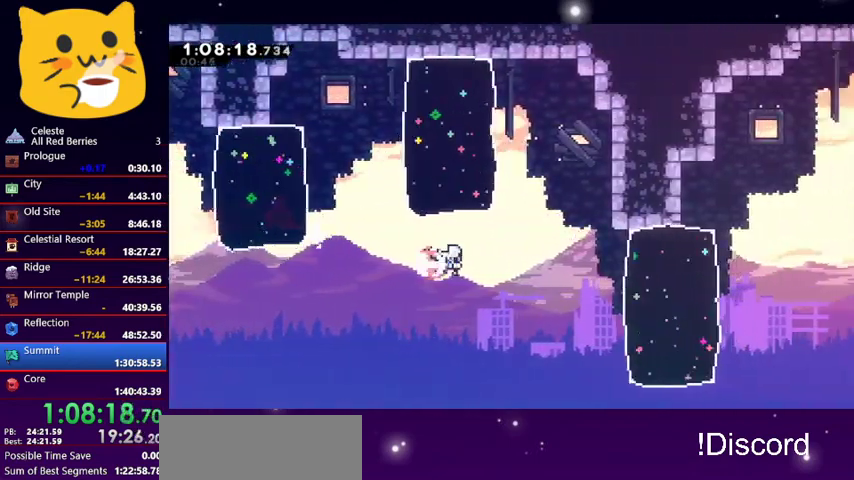
{"keys": ["right"], "events": [[67, "dash", "up"], [300, "dash", "down"], [400, "dash", "up"]]}